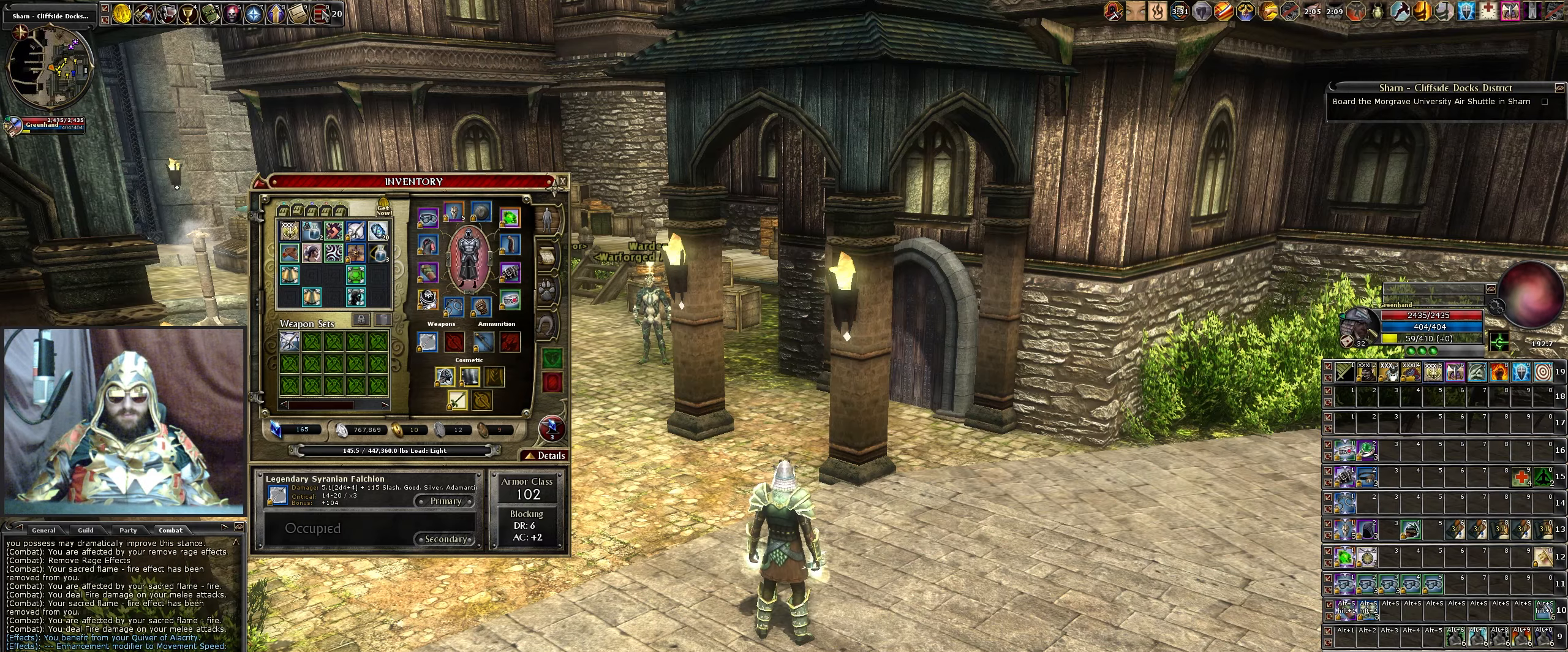
Gameplay with keyboard and mouse; each line is a JSON object with the keys and mouse buttons held at the frame after it. "events" lists presses ("down") and releases ("up") of ".", "/", "0", "1", "2", "3", "4", "5", "6", "7", "8", "9", "a", "alt_l", "alt_r", "b", "backslash", "backspace", "c", "caps_lock", "comma", "ctrl_l", "ctrl_r", "d", "down", "e", "equals", "escape", "f", "f1", "f10", "f11", "f12", "f2", "f3", "f4", "f5", "f6", "f7", "f8", "f9", "g", "h", "i", "j", "k", "l", "lbracket", "left", "m", "minus", "n", "num0", "num1", "num2", "num3", "num4", "num5", "num6", "num7", "num8", "num9", "o", "p", "q", "quote", "r", "rbracket", "return", "right", "s", "semicolon", "shift_l", "shift_r", "space", "super", "t", "tab", "tilde", "u", "up", "v", "w", "x", "y", "z", "mouse_left", "mouse_wheel" and "mouse_right" between this image and that frame as [ms after this image, input, new state], when the widget could be followed in between. "mouse_left", "mouse_wheel", "mouse_right" = the "left", "wheel", "right" buttons of the "mouse" list. No other keys are recorded. "wheel" means that the mouse wheel is clicked or scrolled. Not read: mouse_move.
{"keys": [], "mouse": ["left"], "events": [[450, "mouse_left", "down"]]}
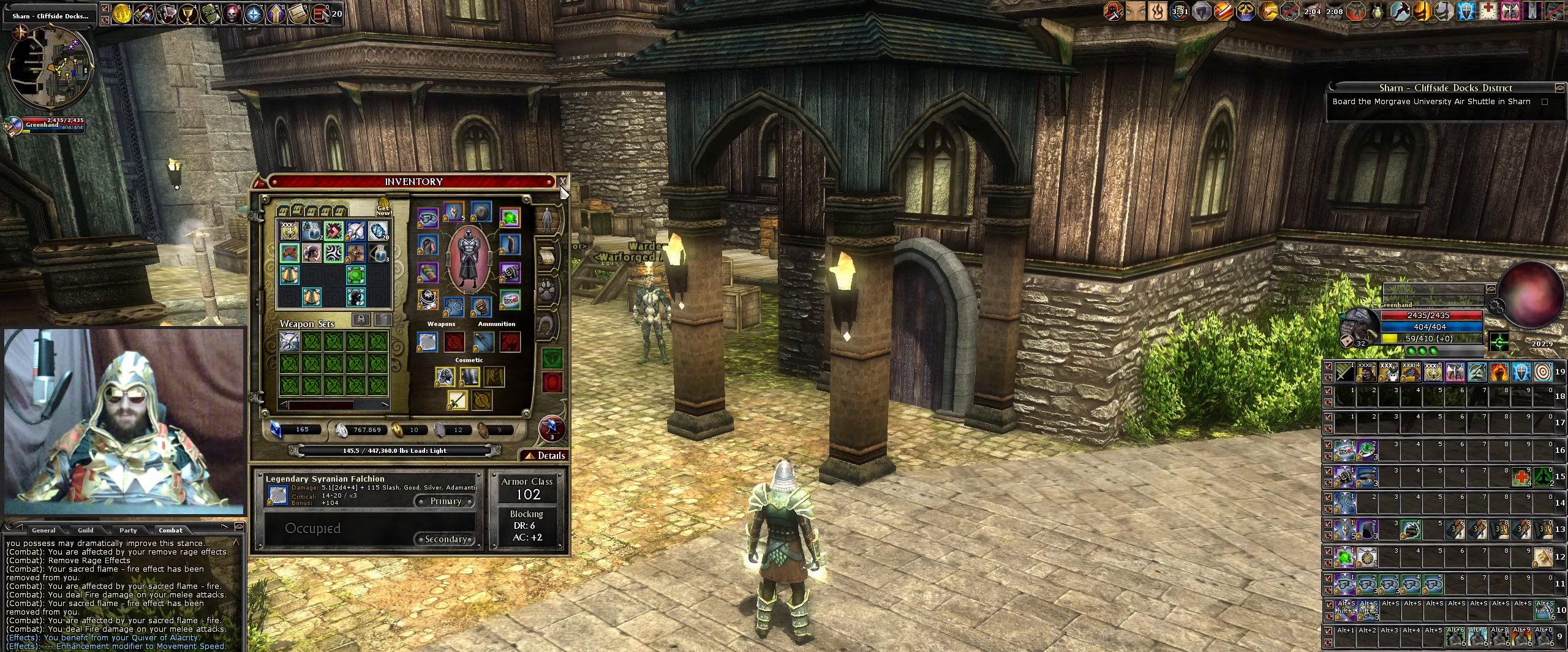
{"keys": [], "mouse": [], "events": [[50, "mouse_left", "up"], [200, "q", "down"], [433, "q", "up"]]}
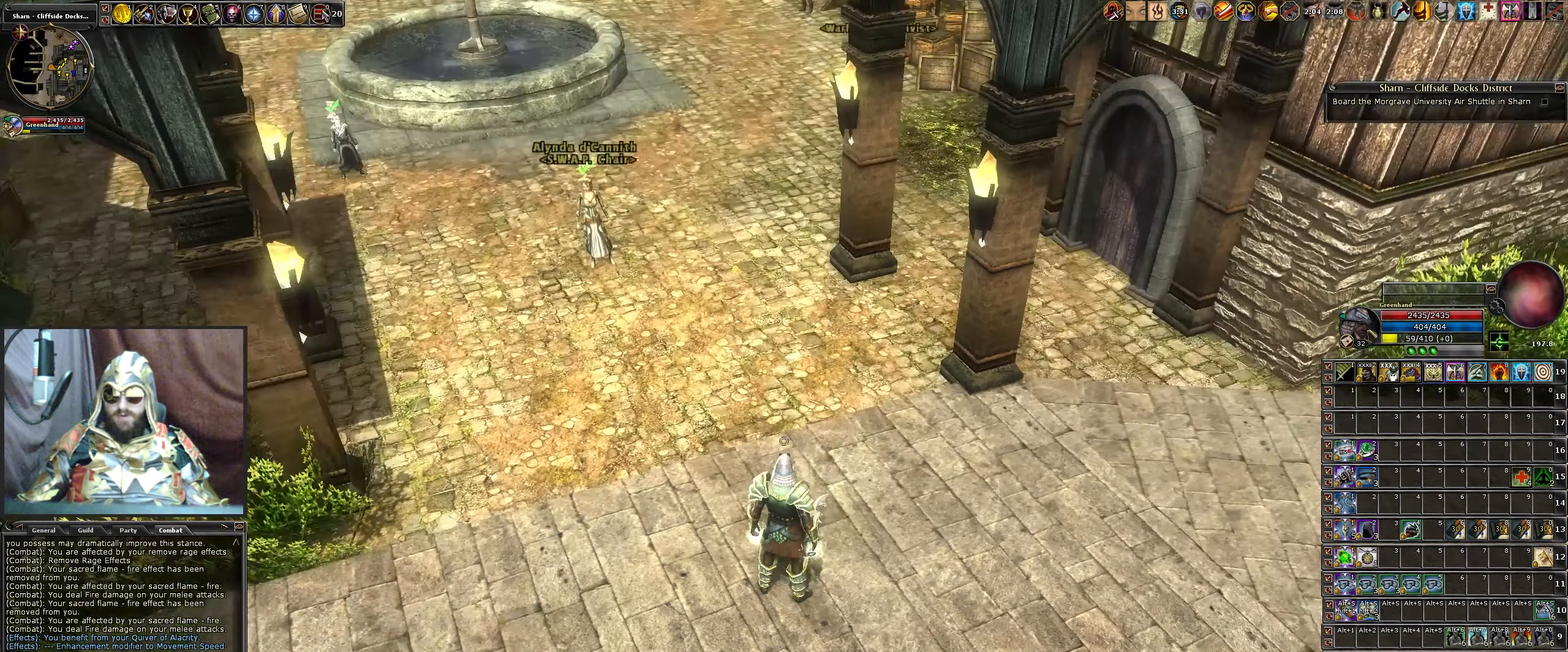
{"keys": ["w"], "mouse": [], "events": [[300, "w", "down"]]}
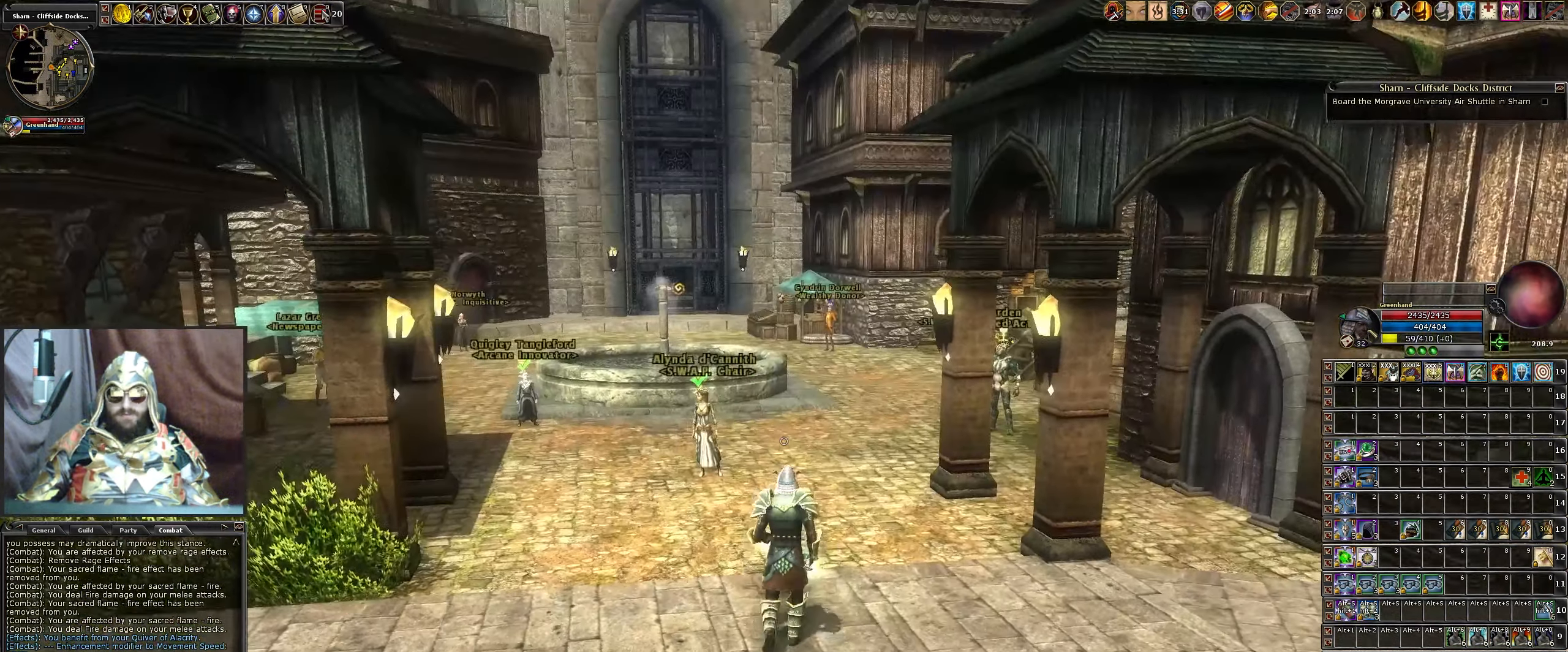
{"keys": ["w"], "mouse": [], "events": [[100, "space", "down"], [283, "space", "up"]]}
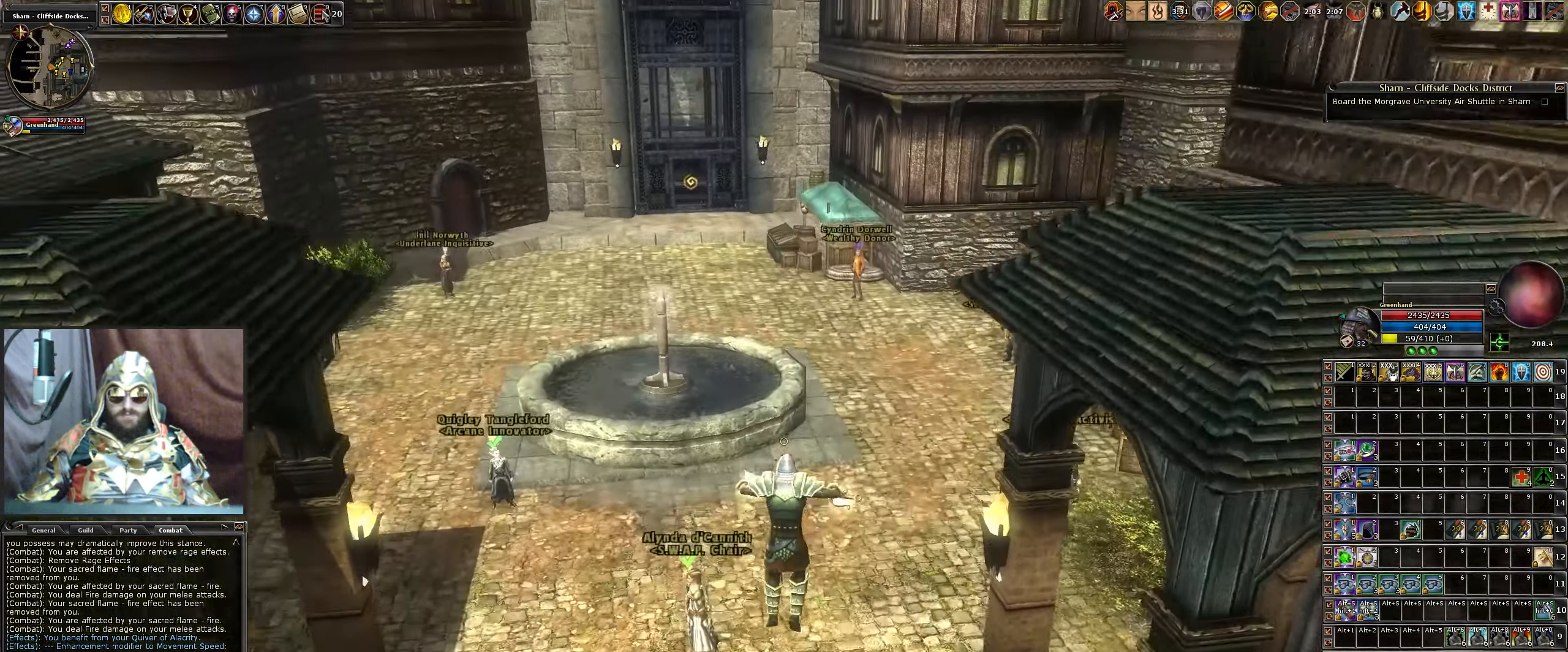
{"keys": [], "mouse": [], "events": [[250, "mouse_left", "down"], [350, "mouse_left", "up"], [383, "w", "up"]]}
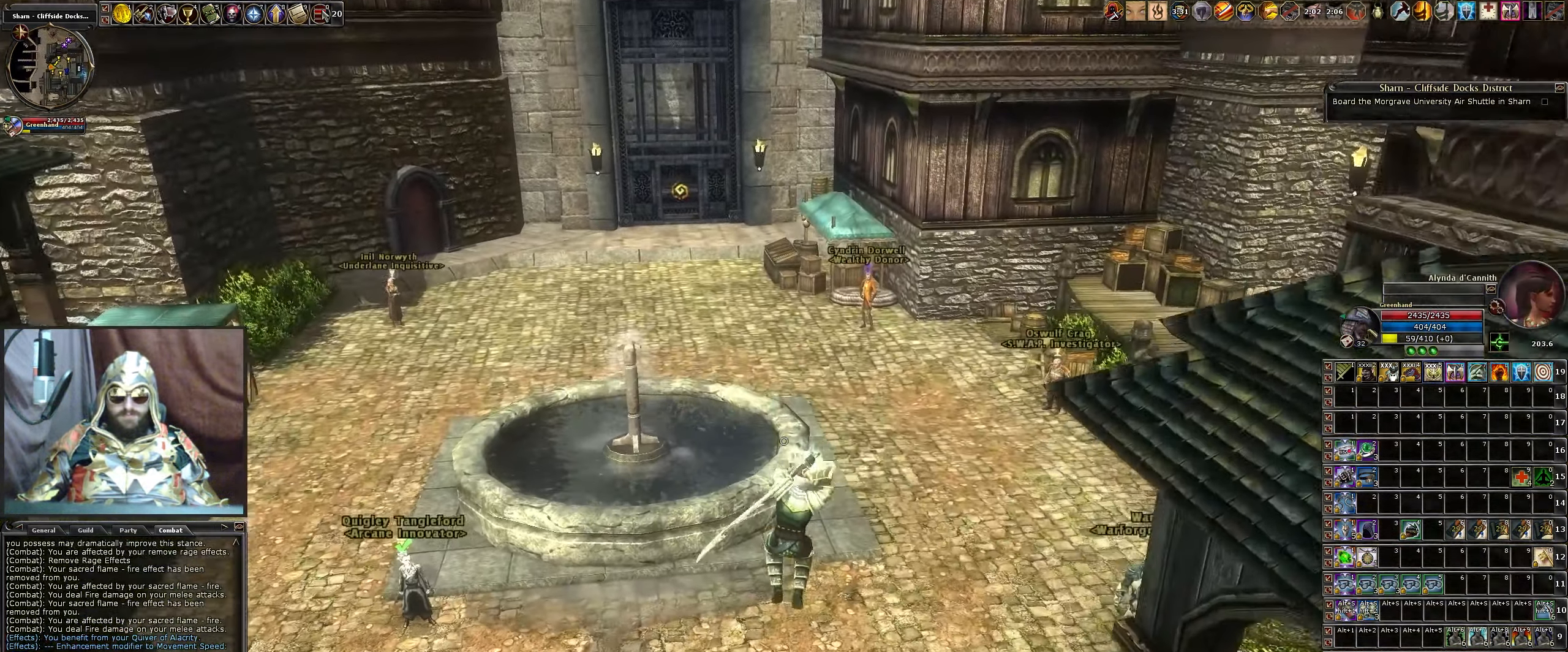
{"keys": [], "mouse": [], "events": []}
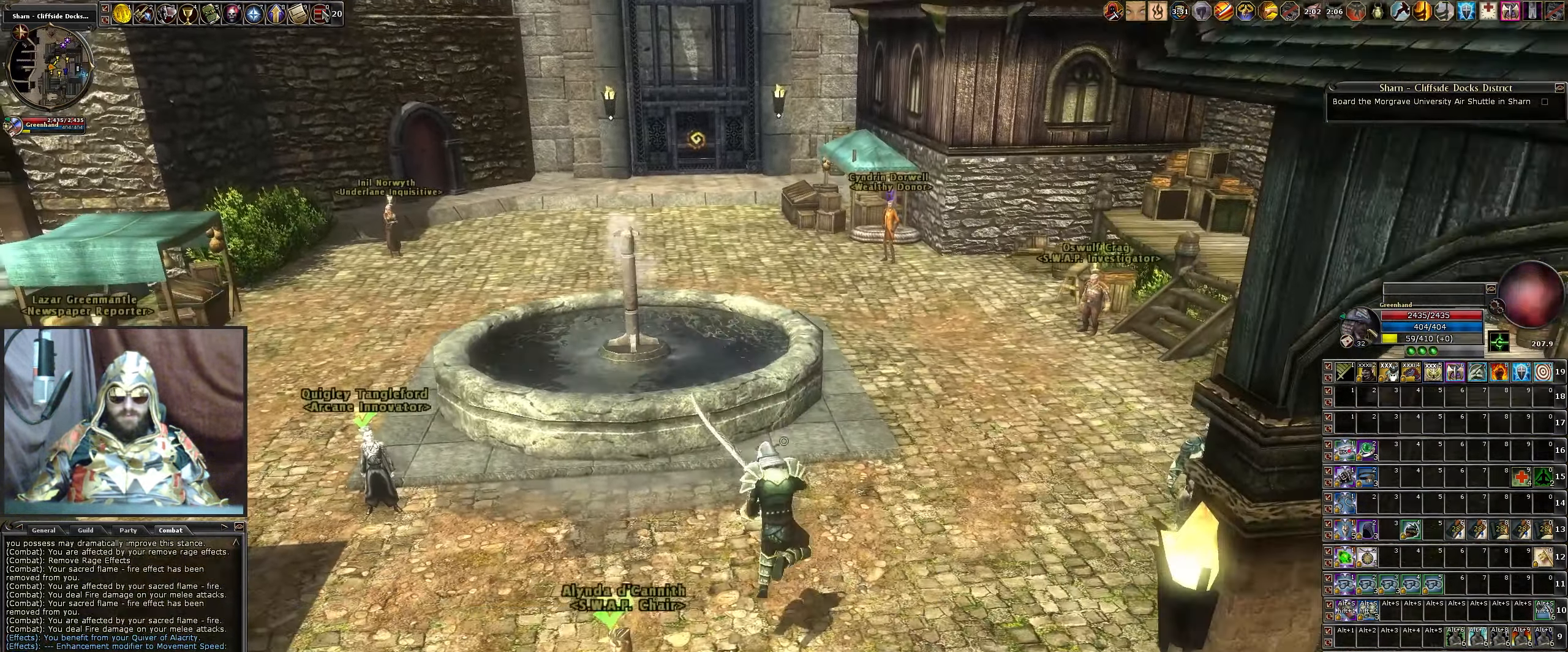
{"keys": [], "mouse": [], "events": [[316, "w", "down"], [366, "a", "down"], [500, "a", "up"], [500, "w", "up"]]}
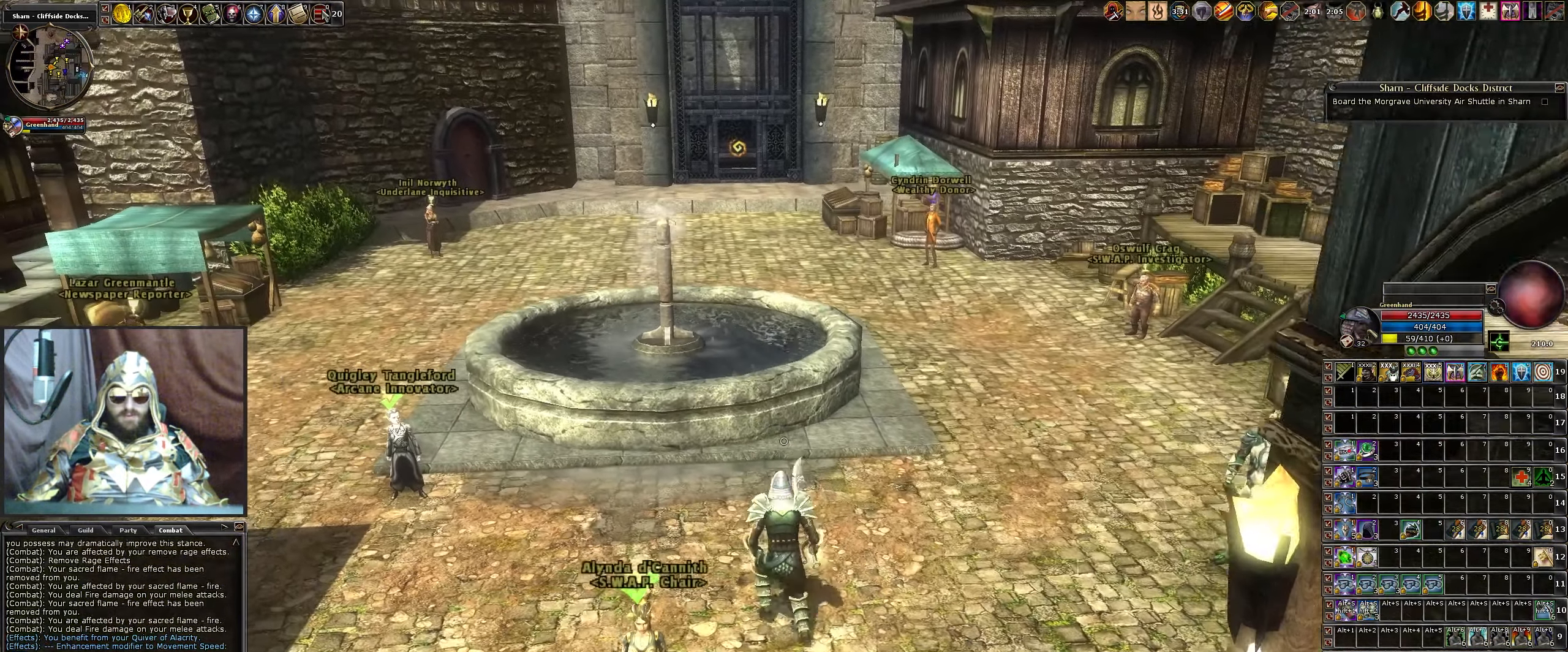
{"keys": [], "mouse": [], "events": []}
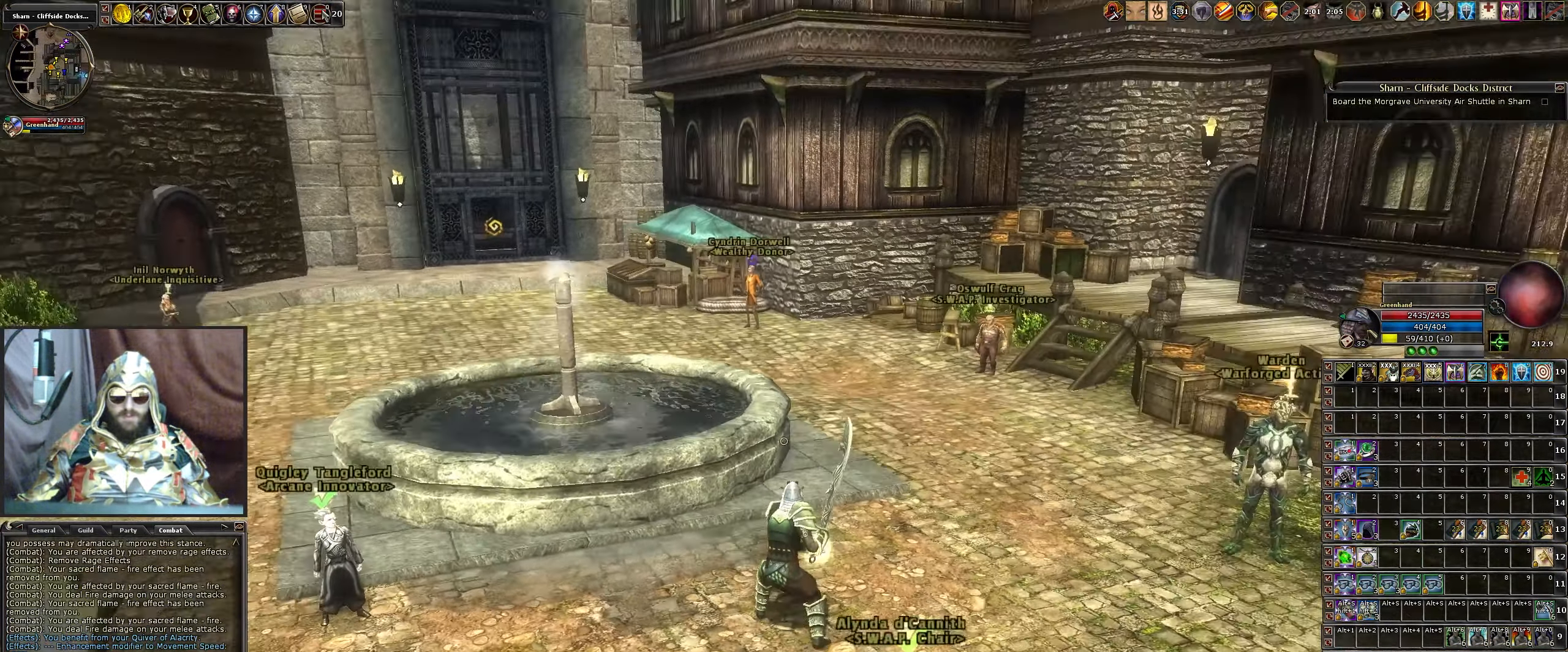
{"keys": [], "mouse": [], "events": []}
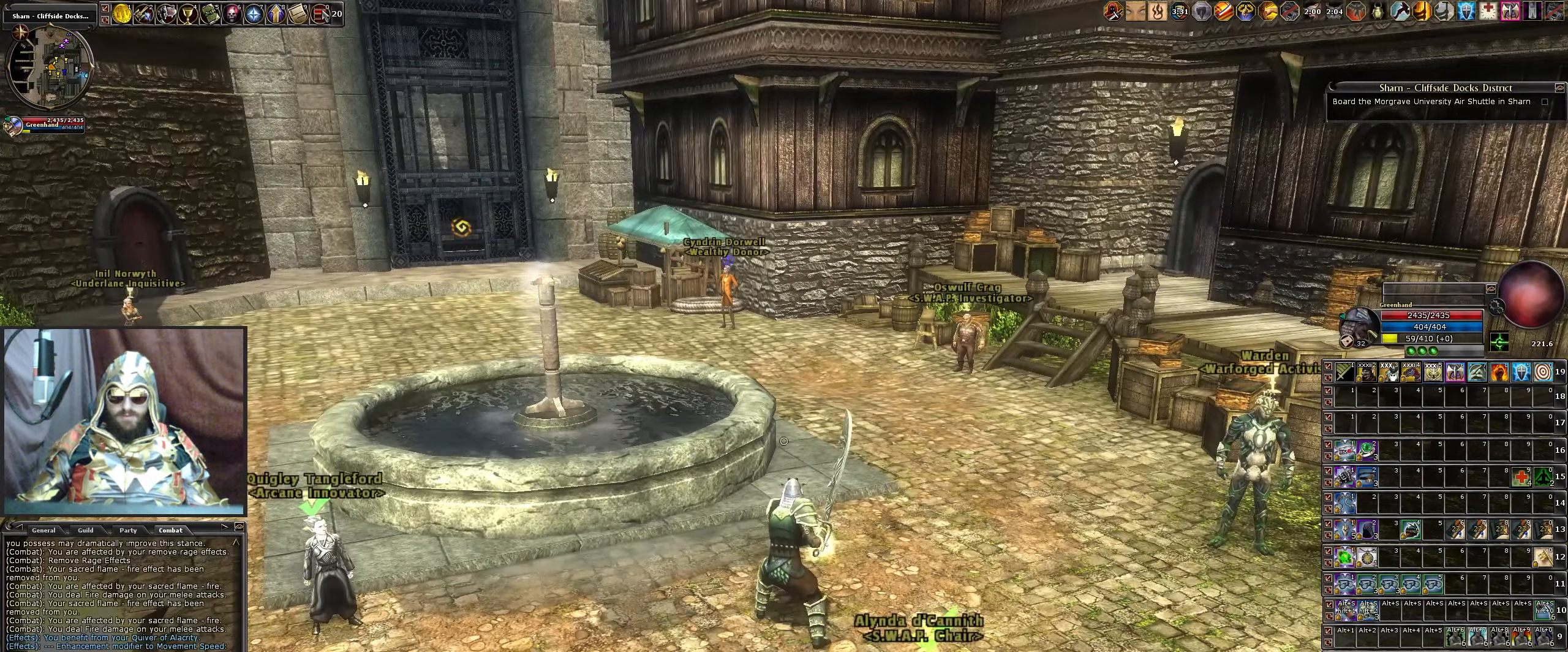
{"keys": [], "mouse": [], "events": []}
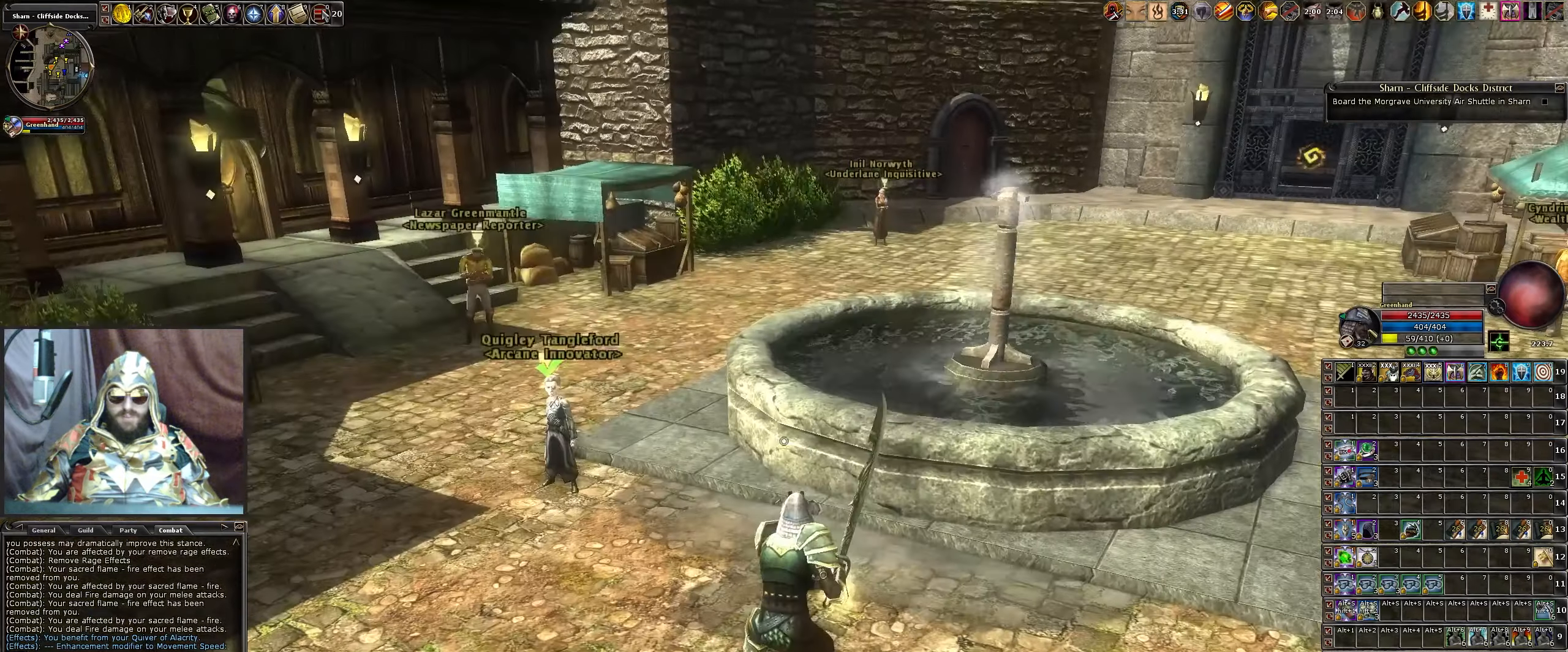
{"keys": [], "mouse": [], "events": []}
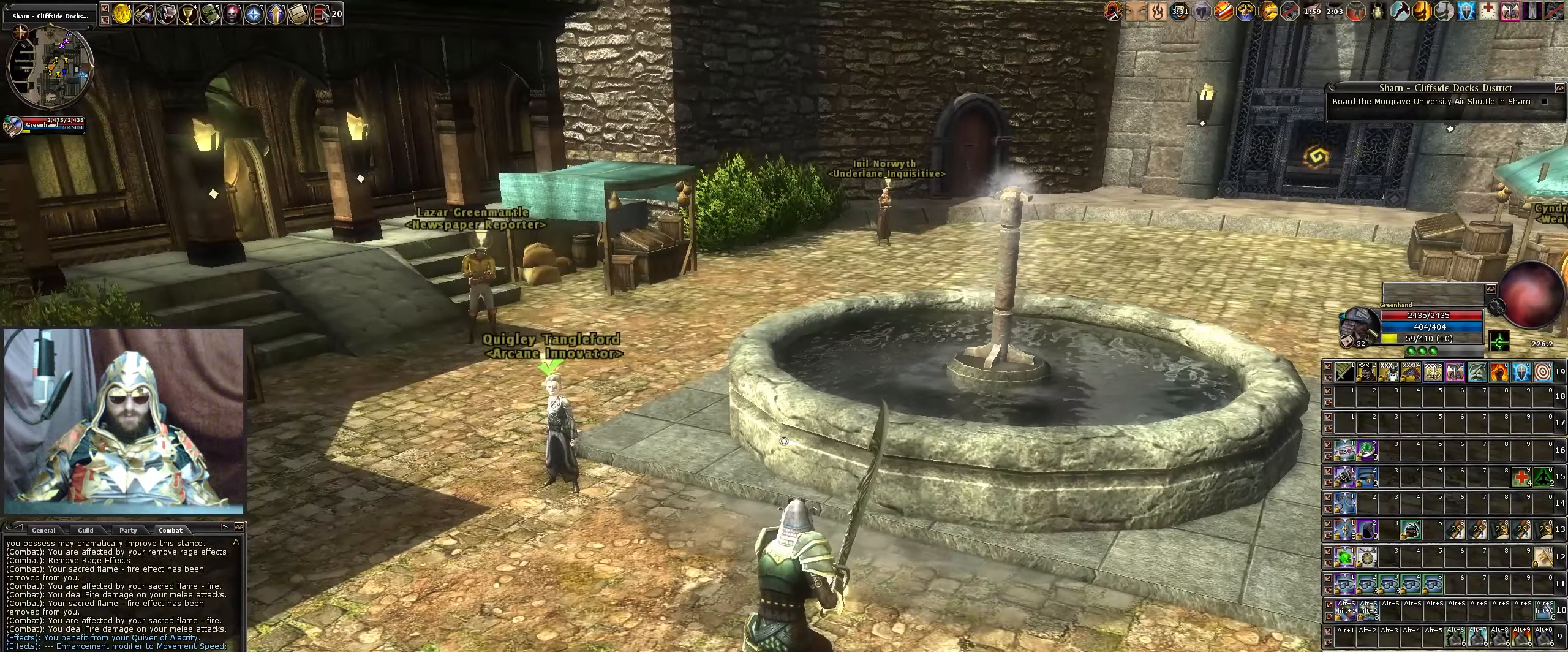
{"keys": ["w"], "mouse": [], "events": [[167, "w", "down"], [200, "a", "down"], [483, "a", "up"]]}
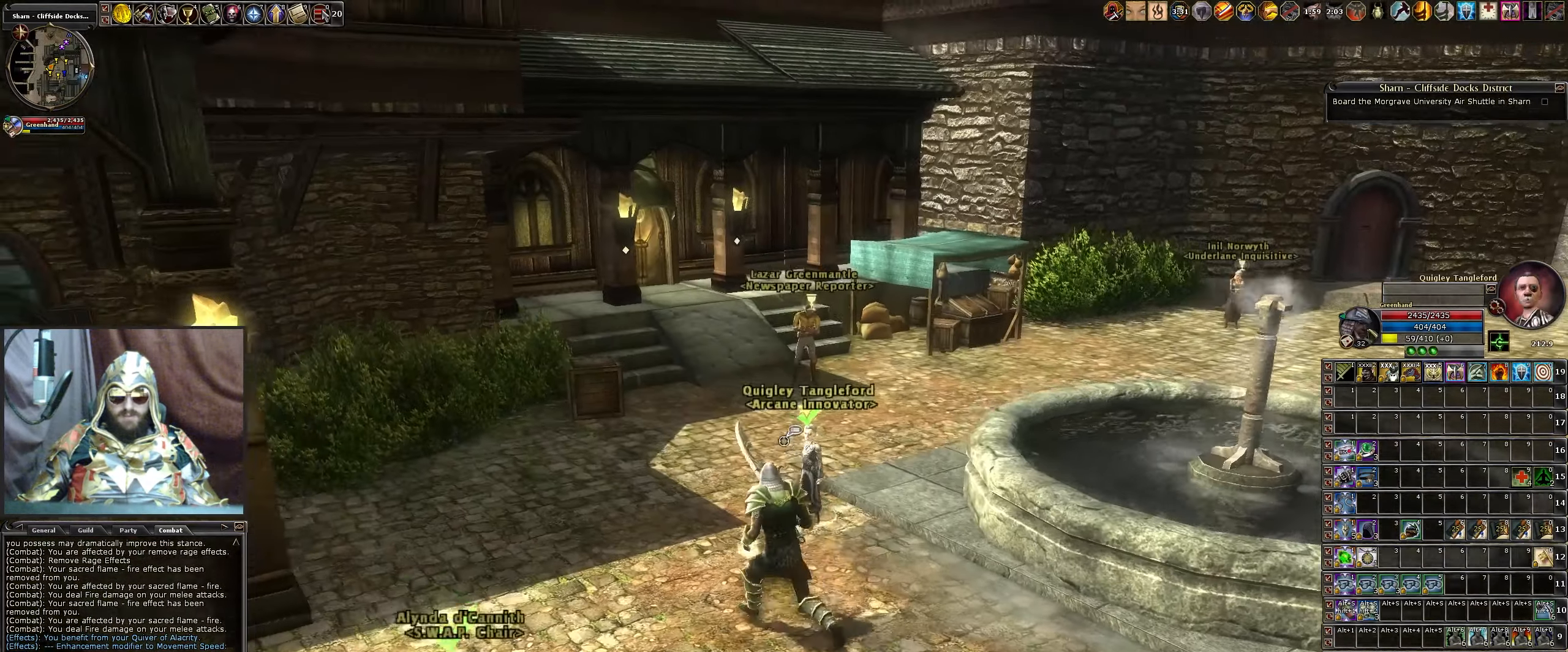
{"keys": ["w"], "mouse": [], "events": [[233, "d", "down"], [367, "d", "up"]]}
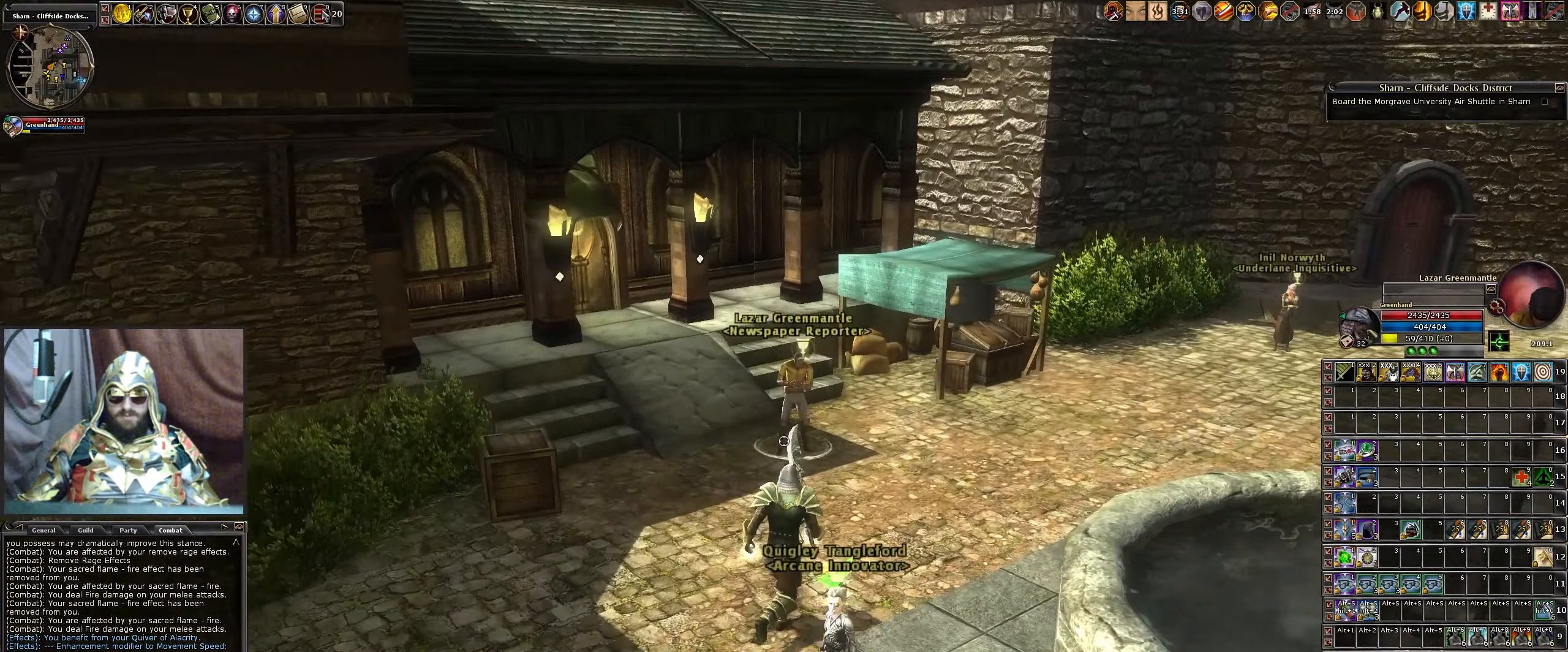
{"keys": [], "mouse": [], "events": [[233, "w", "up"], [333, "f", "down"], [483, "f", "up"]]}
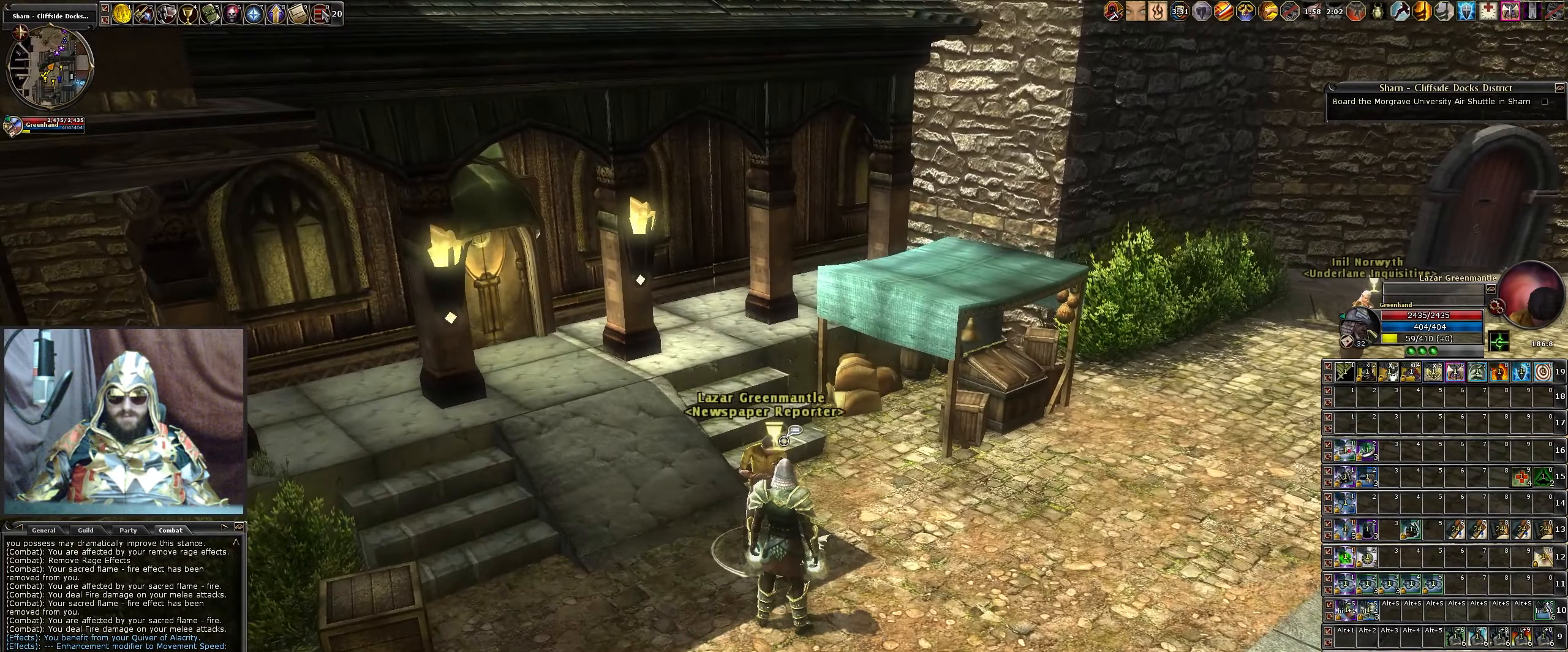
{"keys": [], "mouse": [], "events": []}
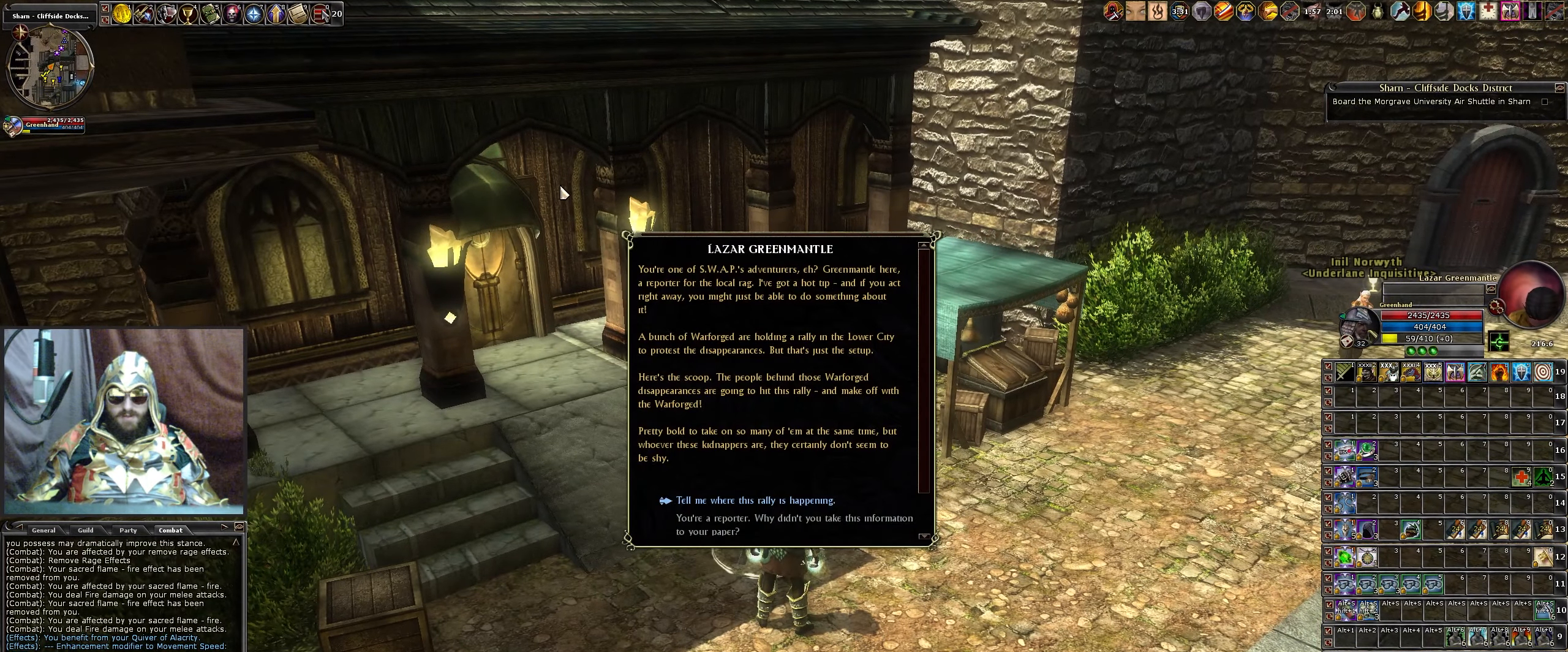
{"keys": [], "mouse": [], "events": []}
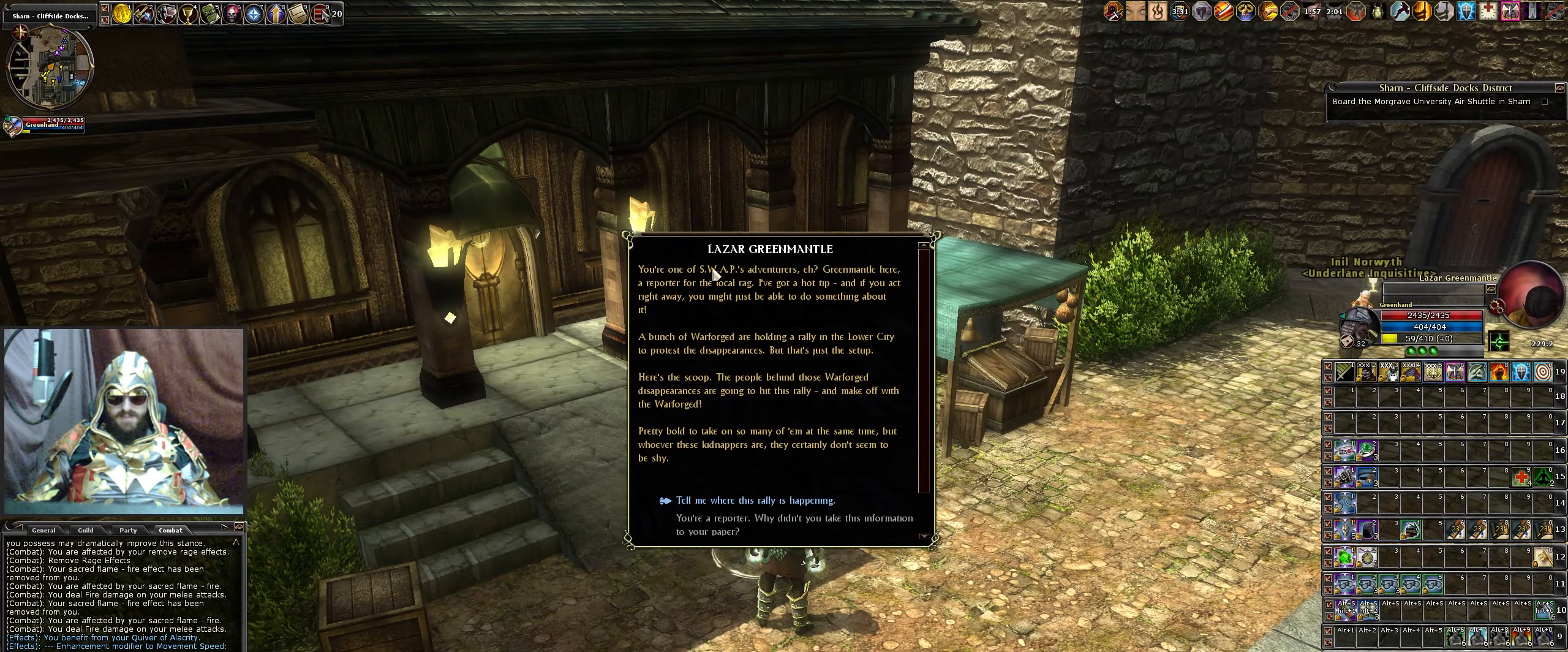
{"keys": [], "mouse": [], "events": []}
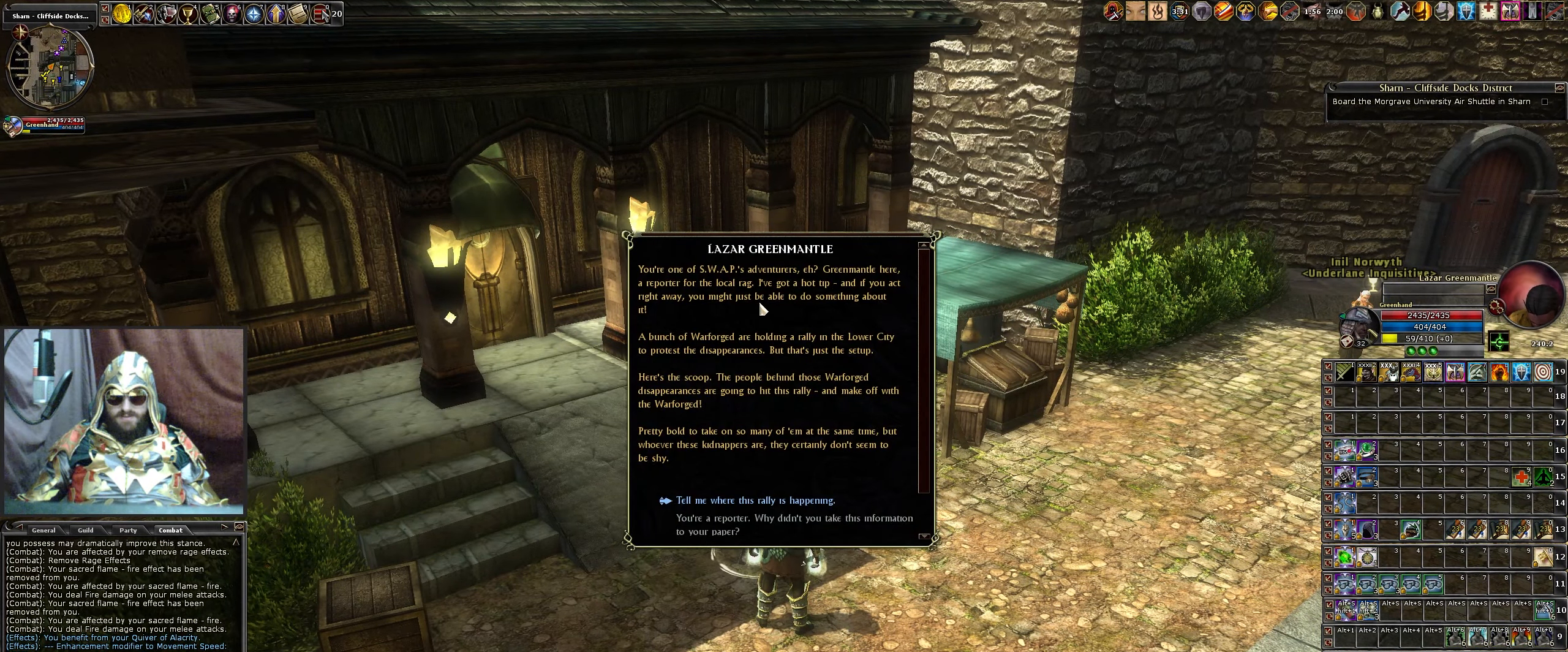
{"keys": [], "mouse": [], "events": [[67, "r", "down"], [117, "r", "up"]]}
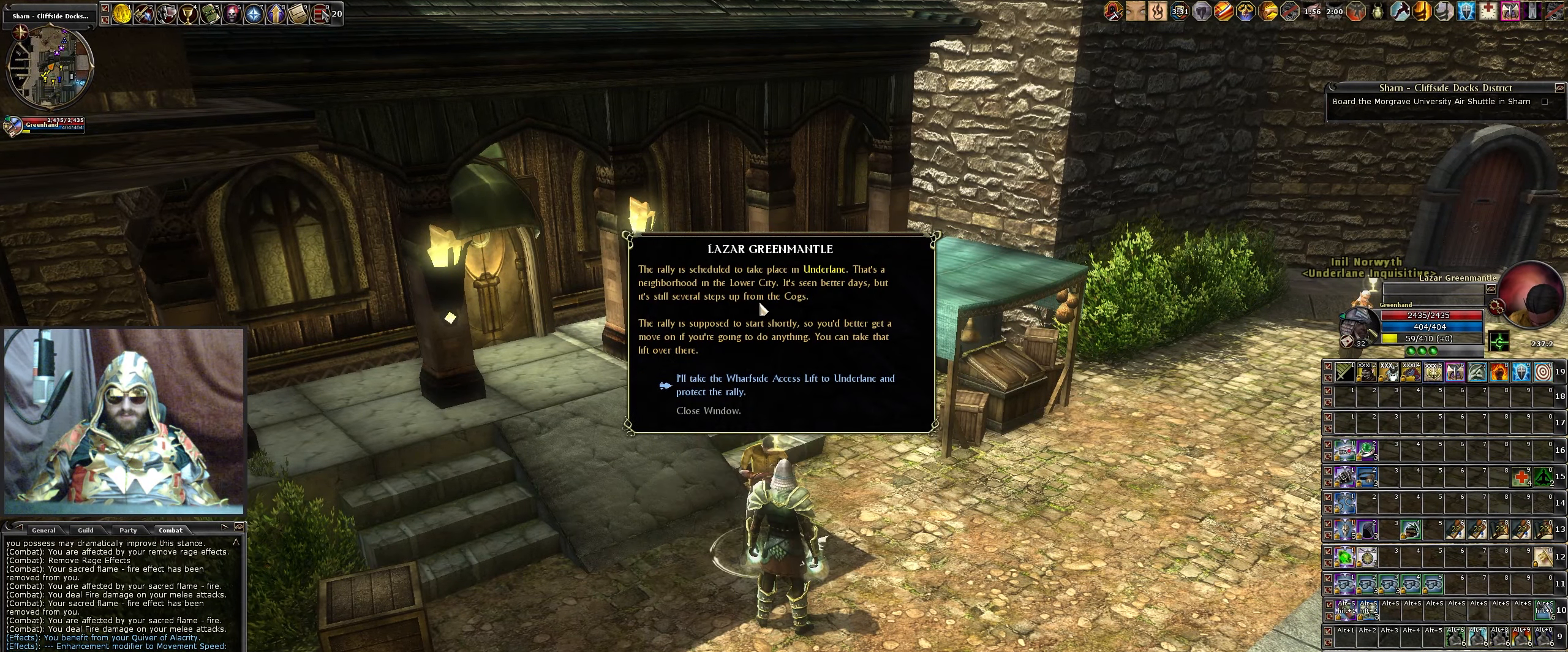
{"keys": [], "mouse": [], "events": []}
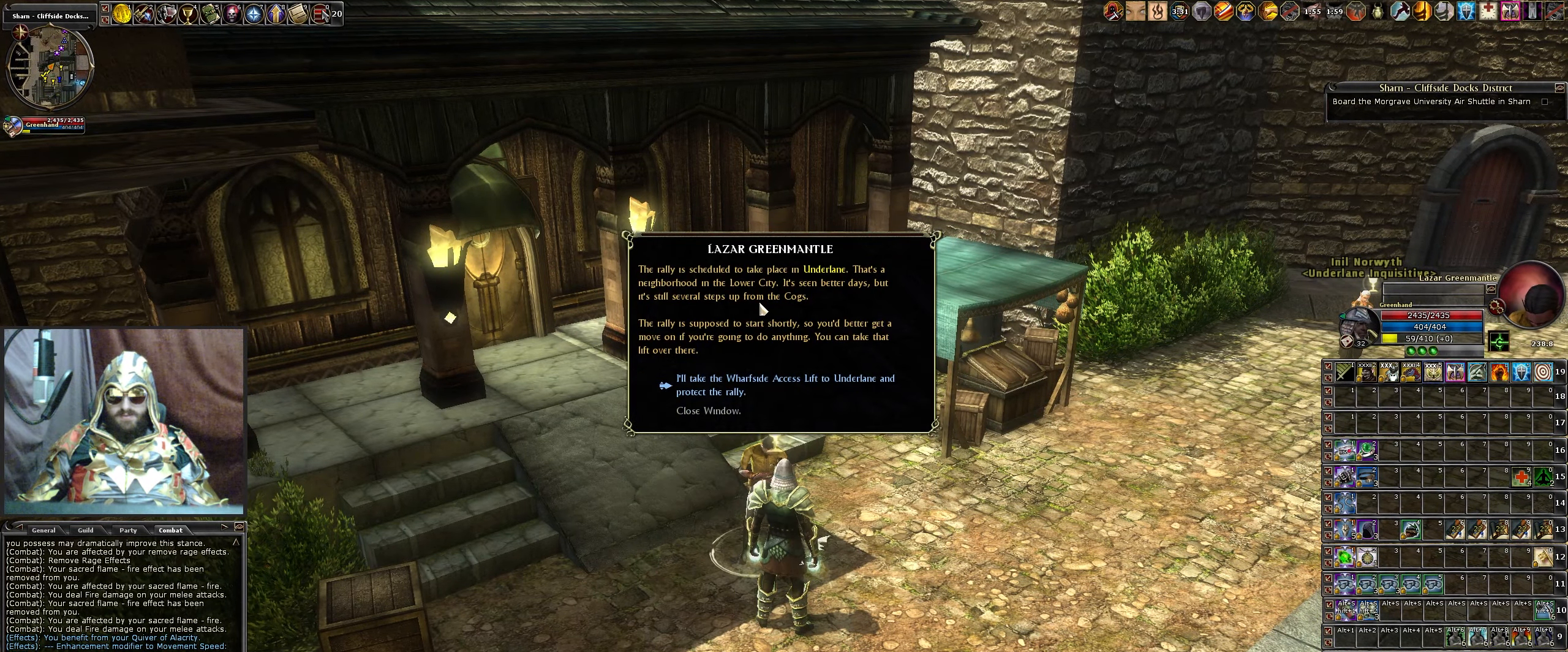
{"keys": ["r"], "mouse": [], "events": [[50, "r", "down"], [133, "r", "up"], [234, "r", "down"], [284, "r", "up"], [434, "r", "down"]]}
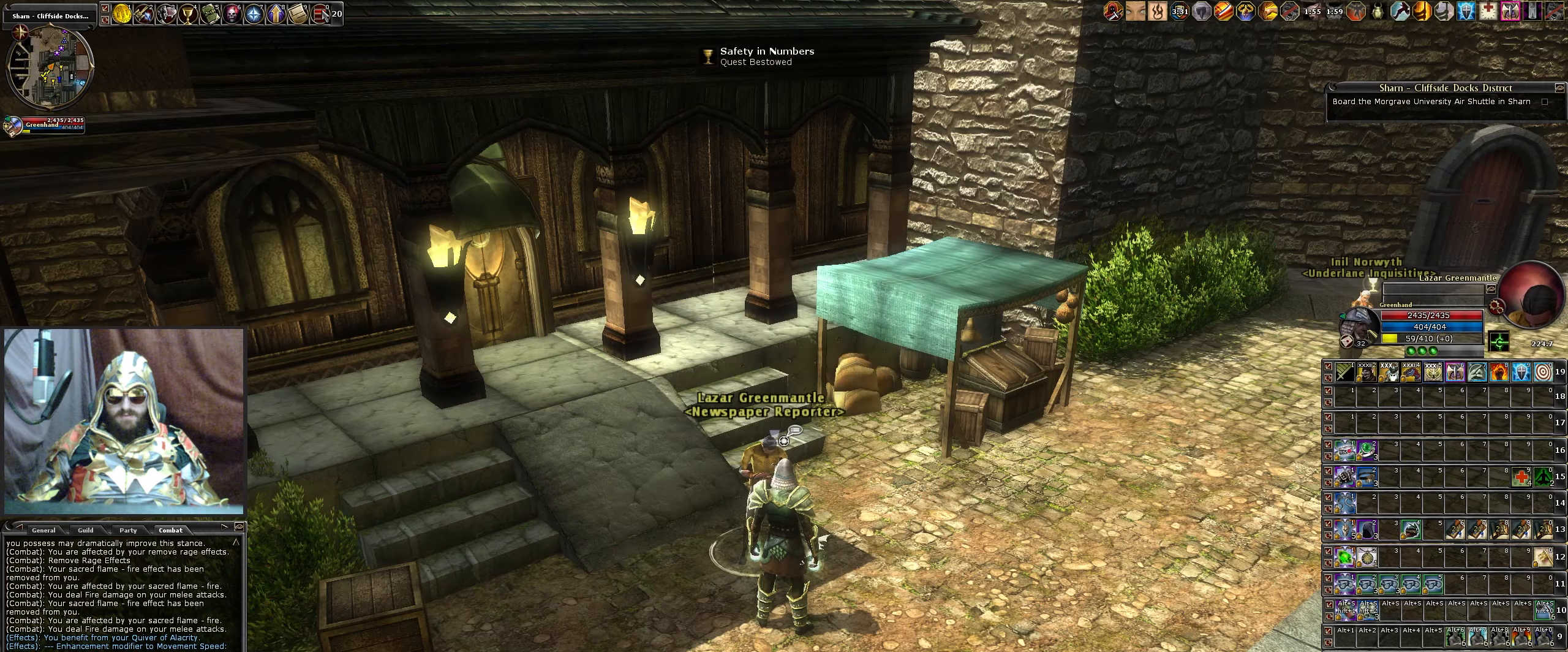
{"keys": [], "mouse": [], "events": [[17, "r", "up"]]}
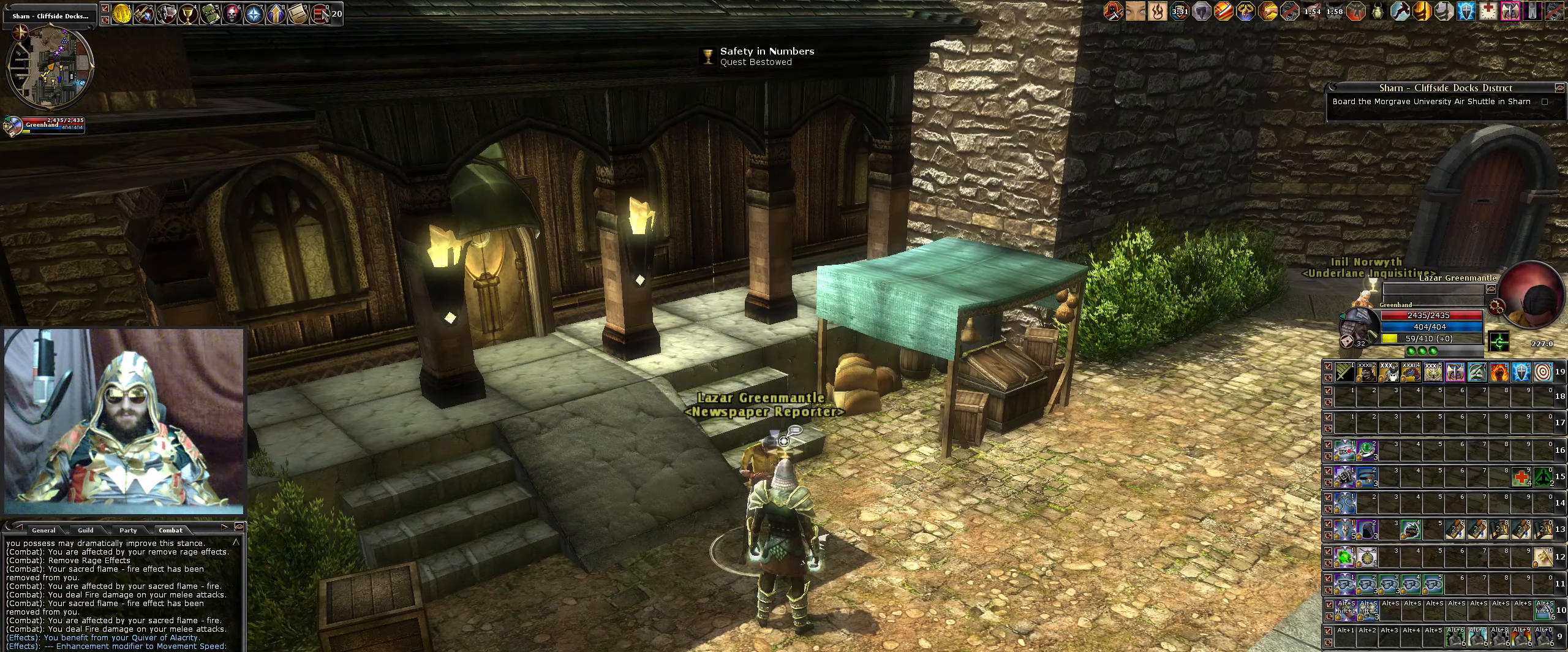
{"keys": ["d"], "mouse": [], "events": [[284, "s", "down"], [317, "d", "down"], [417, "s", "up"]]}
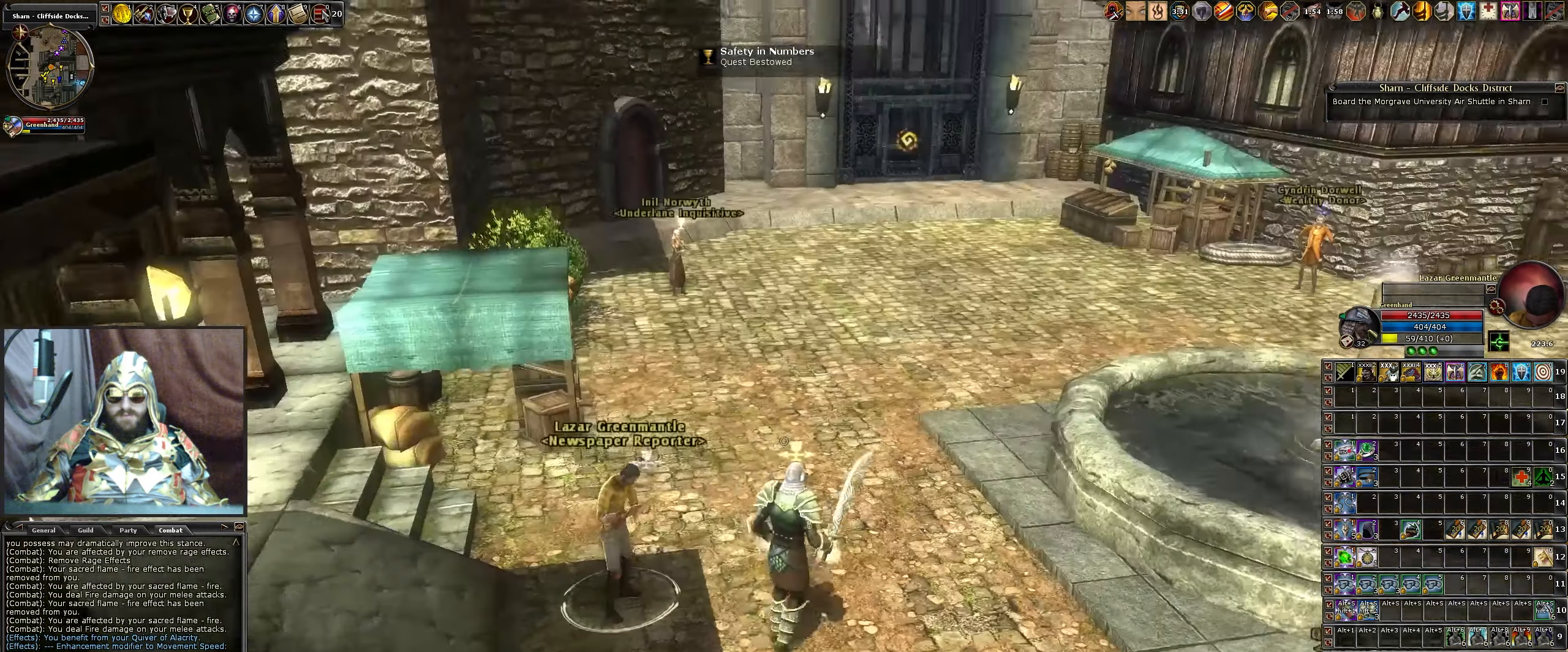
{"keys": ["shift_l", "w"], "mouse": [], "events": [[50, "w", "down"], [134, "d", "up"], [384, "shift_l", "down"]]}
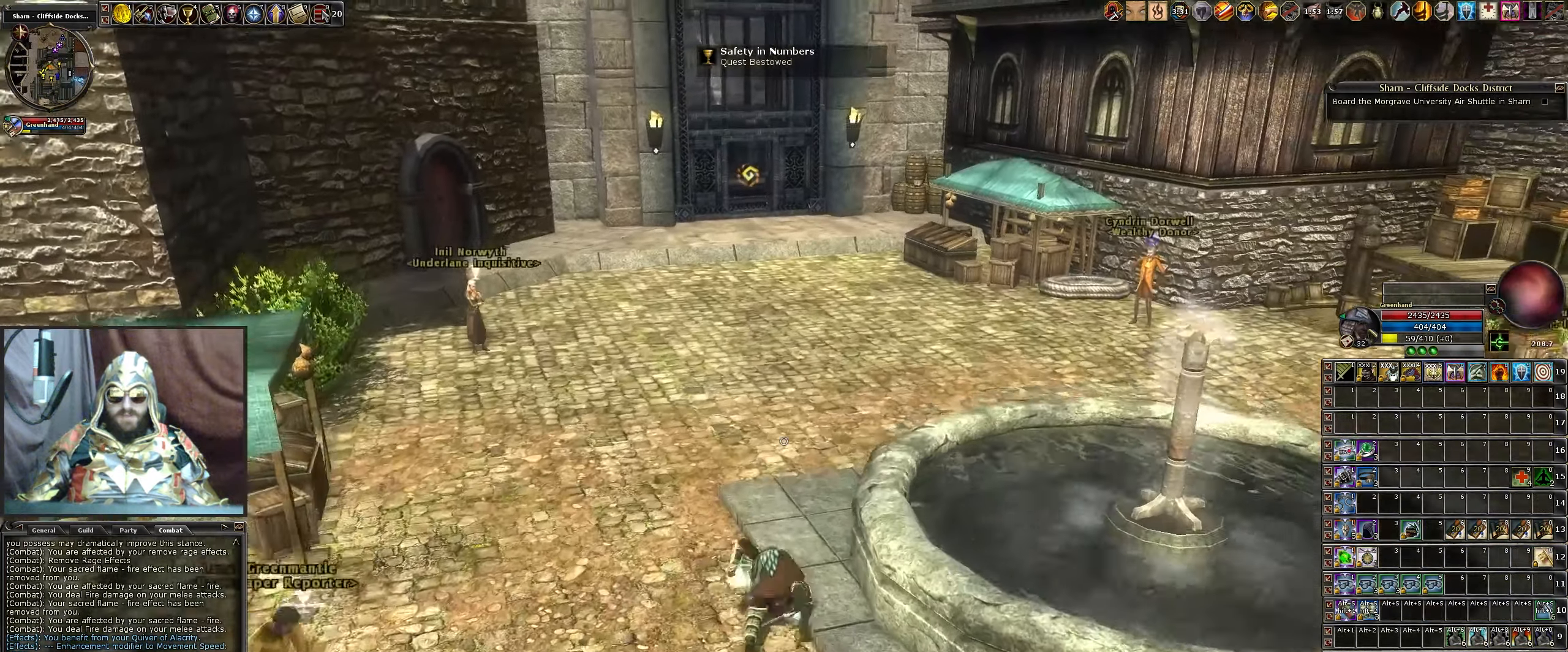
{"keys": ["w"], "mouse": [], "events": [[17, "shift_l", "up"]]}
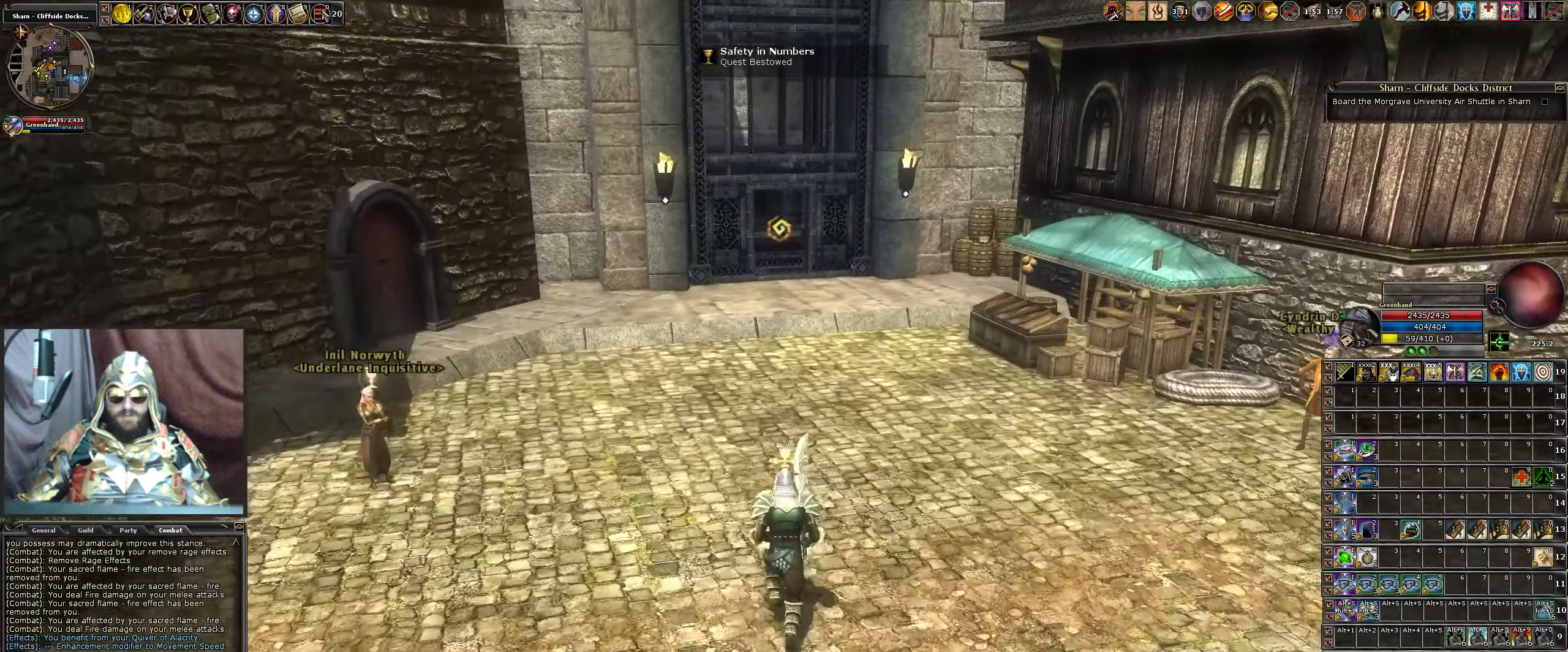
{"keys": ["d", "w"], "mouse": [], "events": [[500, "d", "down"]]}
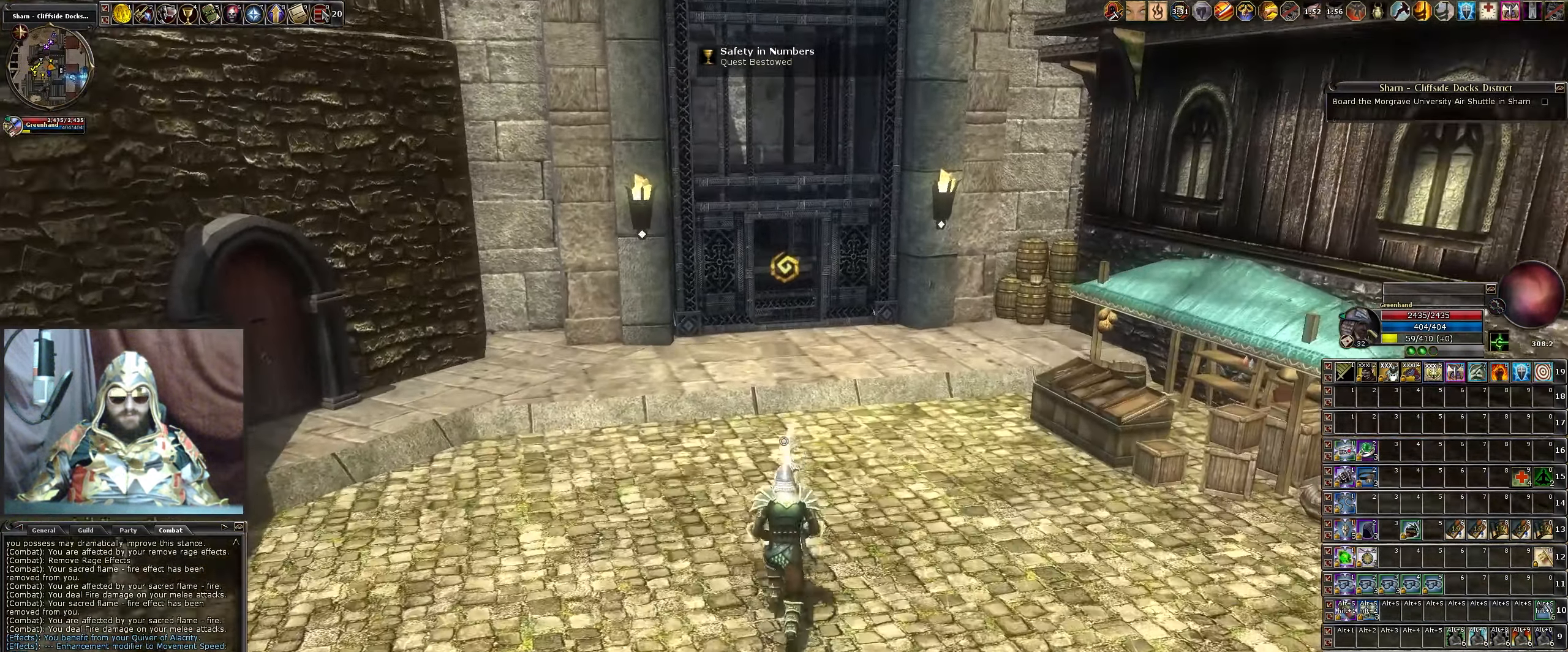
{"keys": ["w"], "mouse": [], "events": [[150, "d", "up"]]}
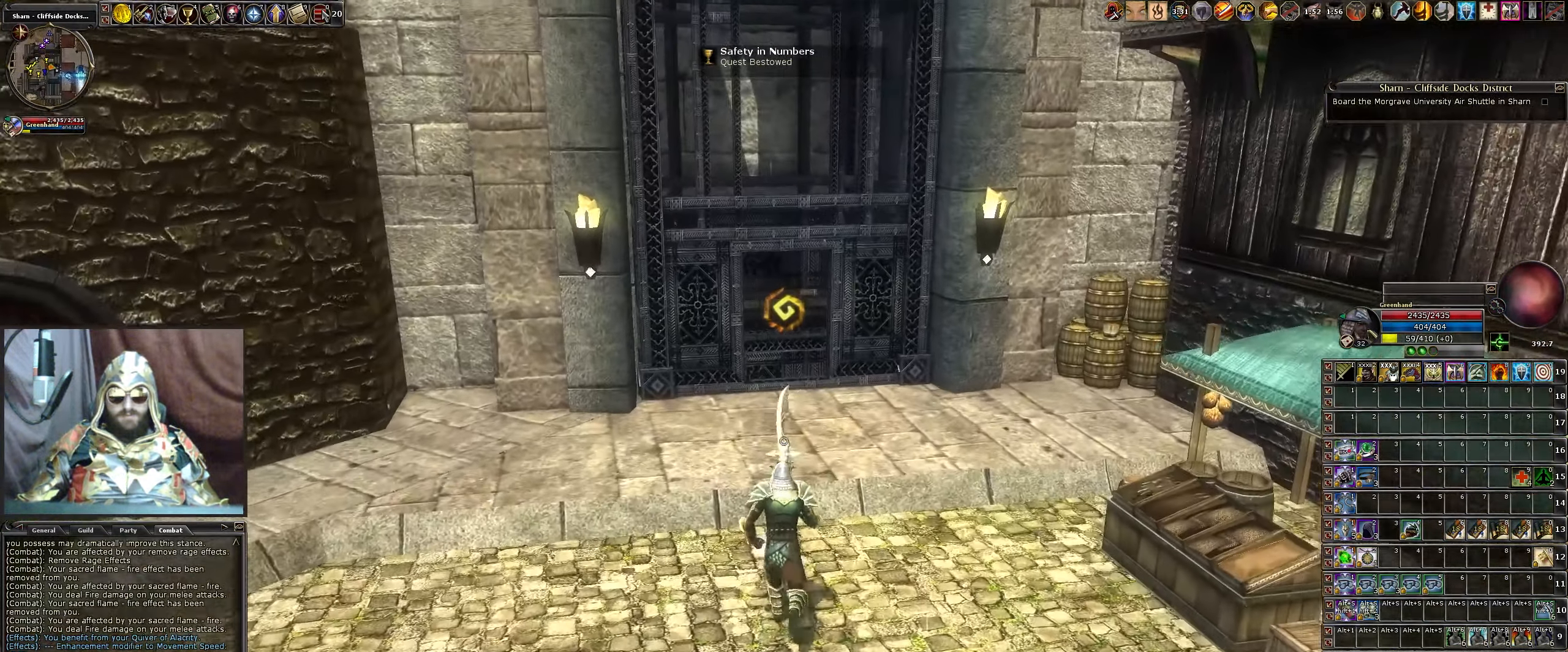
{"keys": ["f"], "mouse": [], "events": [[400, "w", "up"], [500, "f", "down"]]}